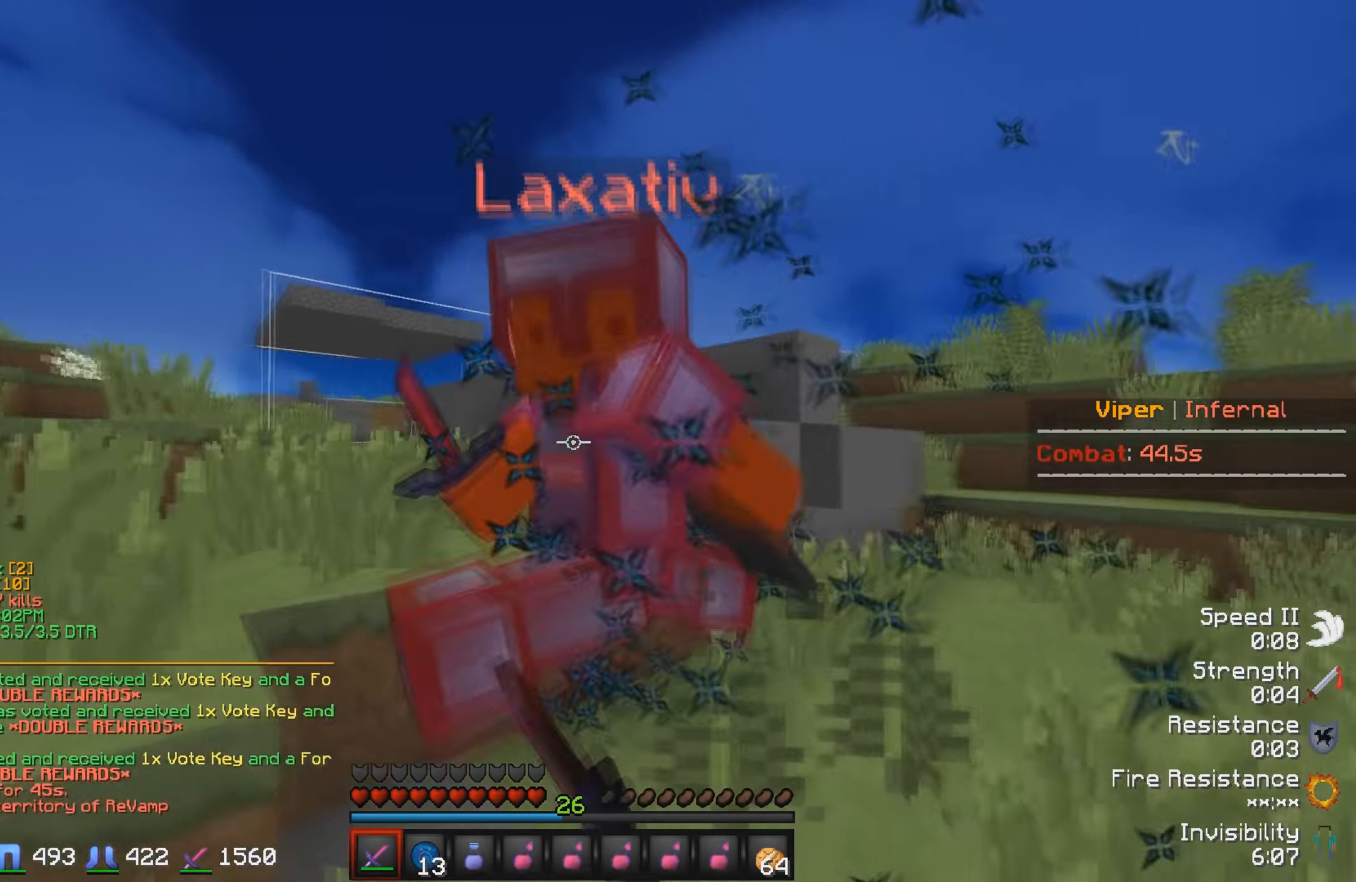
Gameplay with keyboard; each line is a JSON object with the keys held at the frame after it. "events" lists presses ("down") and releases ("up") of "a", "d", "s" and "w" between this image and that frame as [ms after this image, input, new state], when the widget could be followed in between. No other keys are recorded. Mouse input is not recorded.
{"keys": [], "events": [[400, "a", "up"]]}
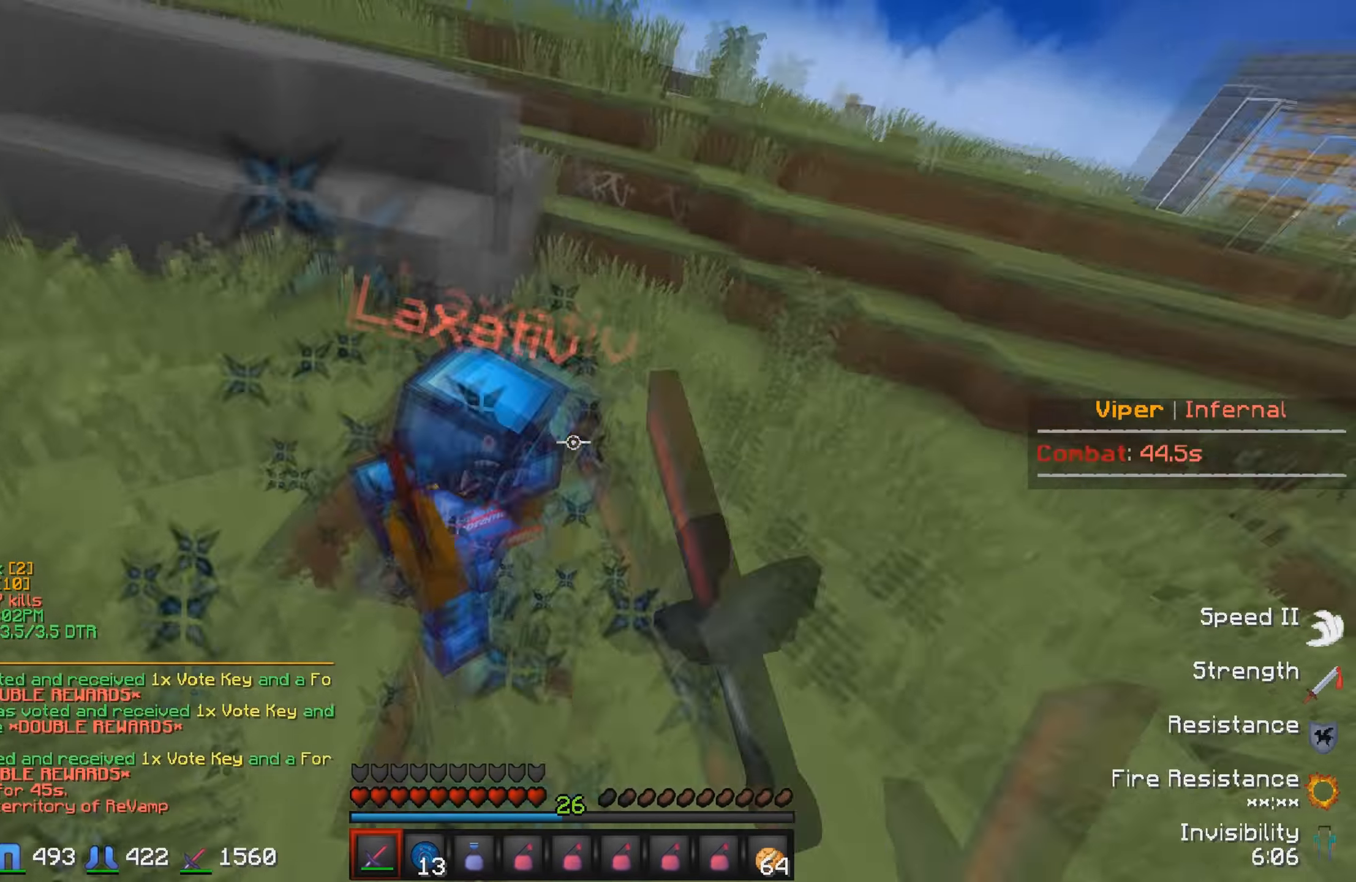
{"keys": ["w"], "events": [[83, "d", "down"], [167, "w", "down"], [267, "d", "up"]]}
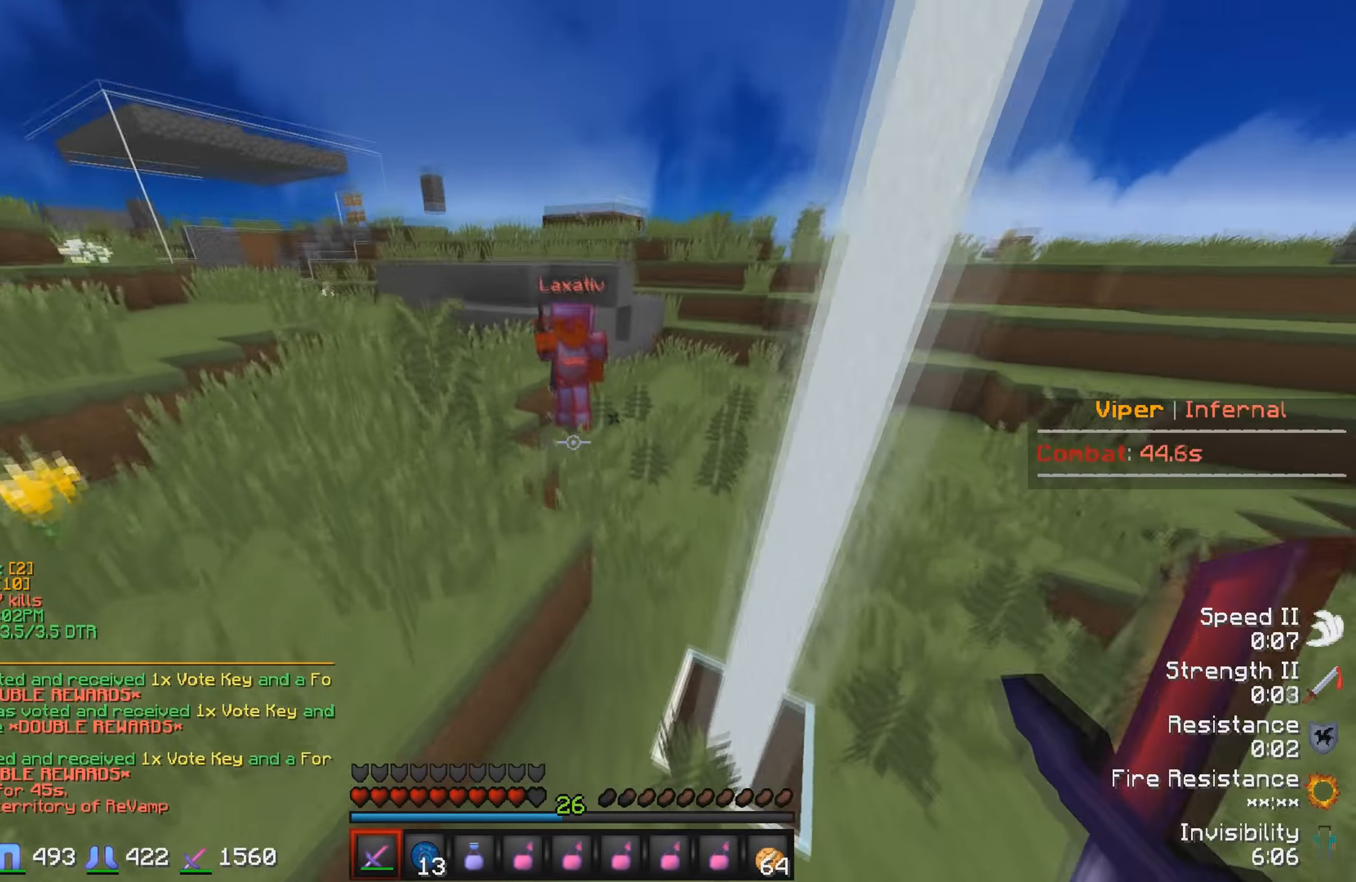
{"keys": ["w"], "events": []}
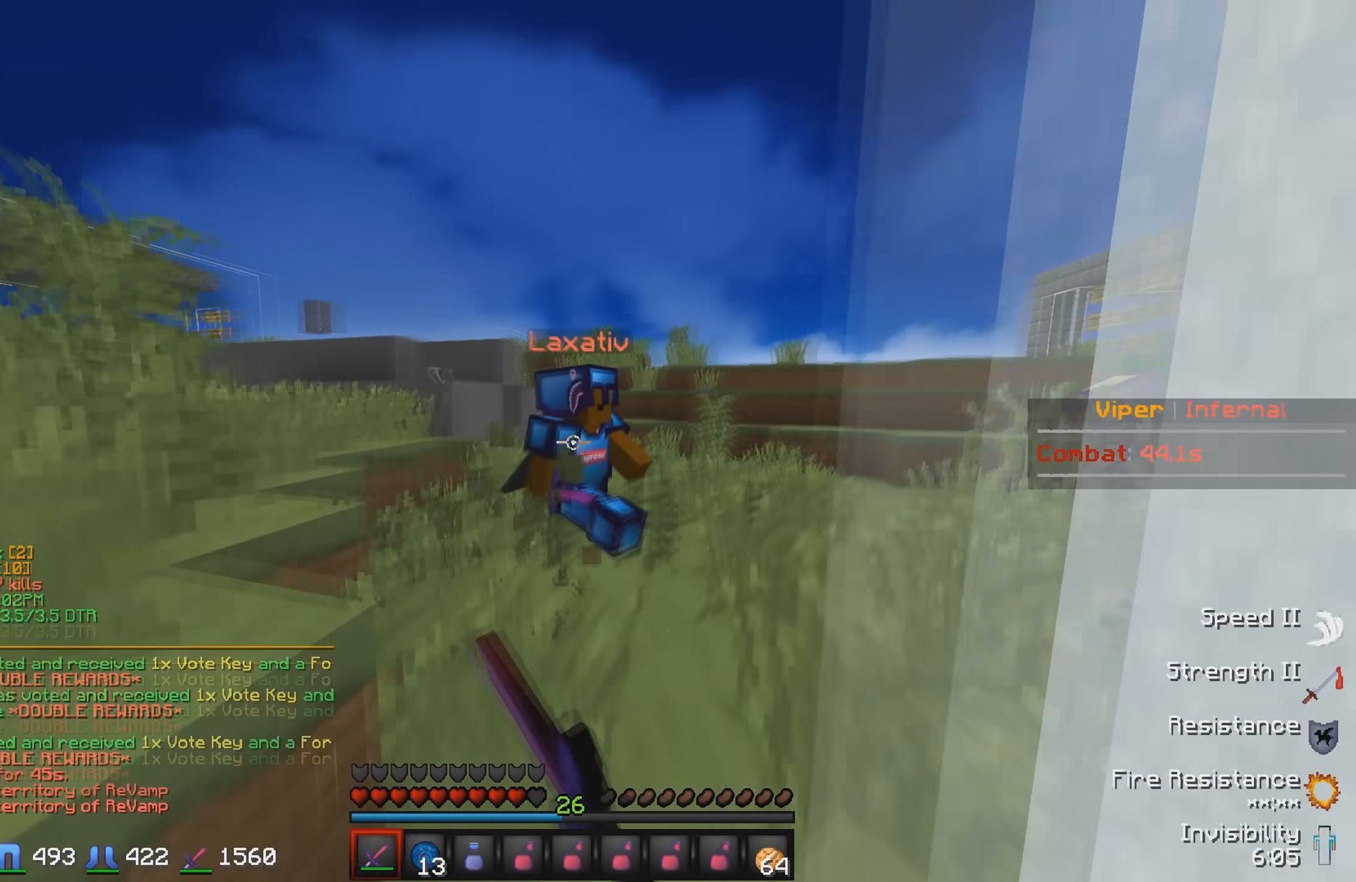
{"keys": ["w"], "events": []}
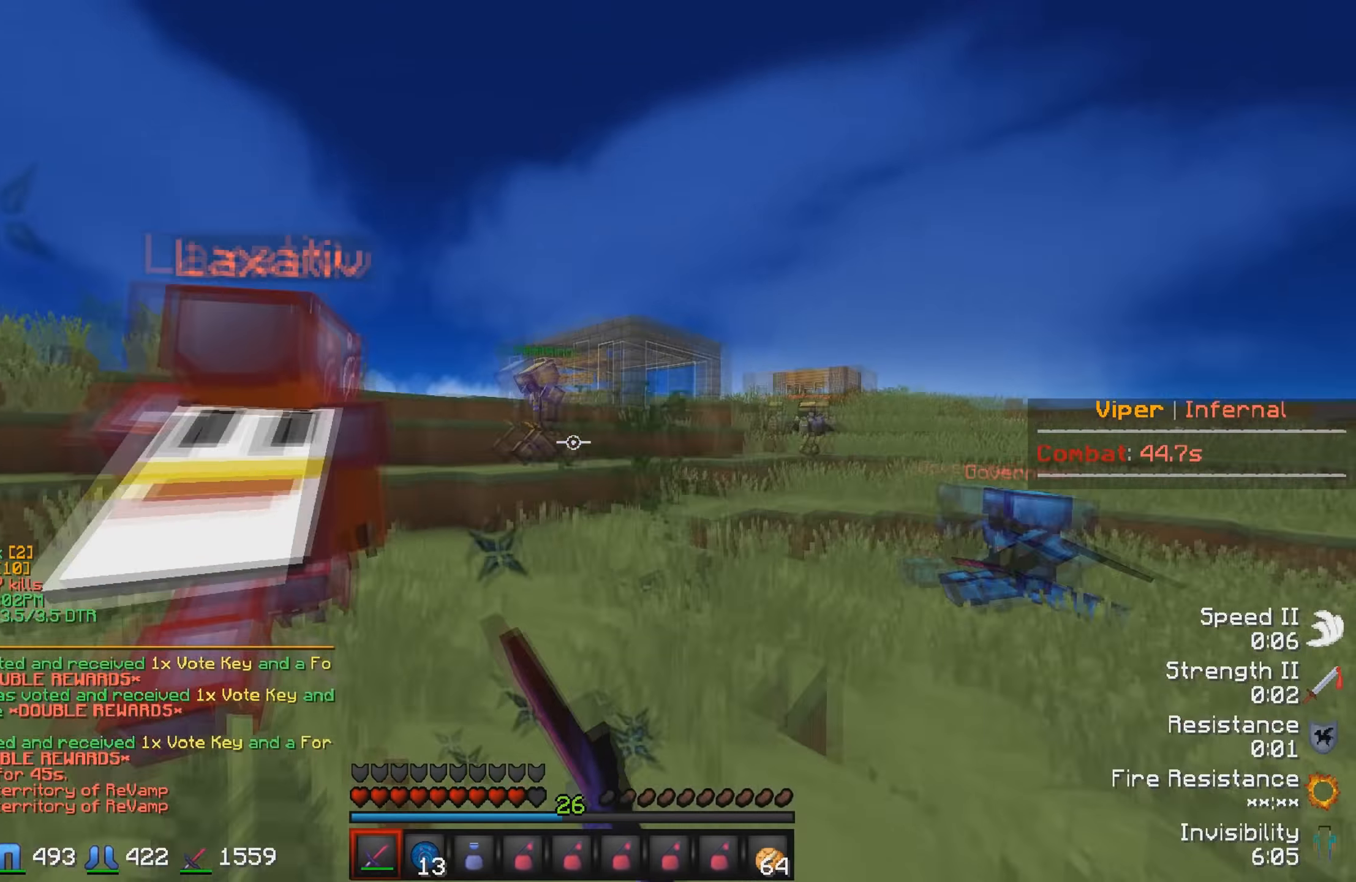
{"keys": ["w"], "events": []}
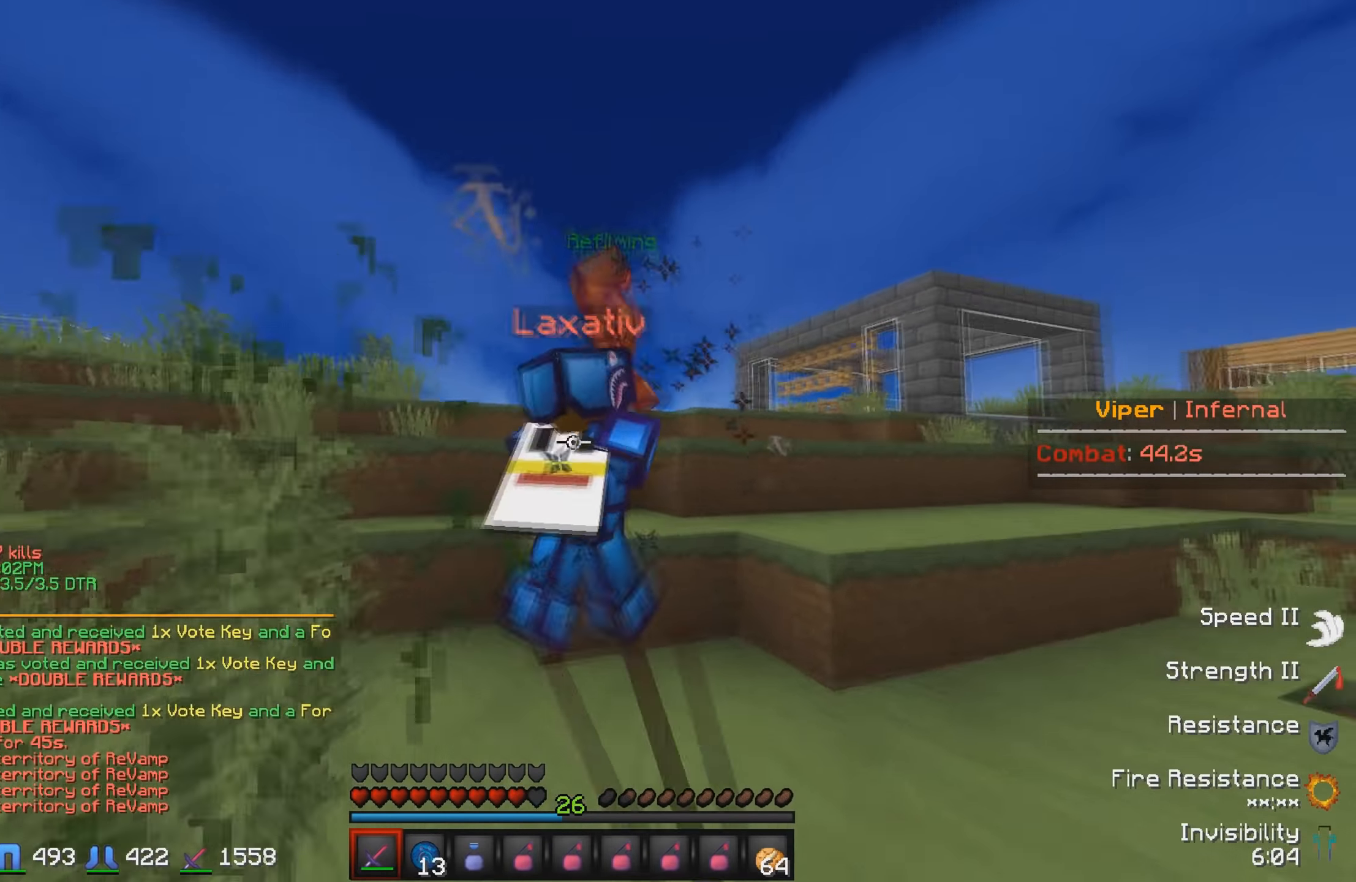
{"keys": ["w"], "events": []}
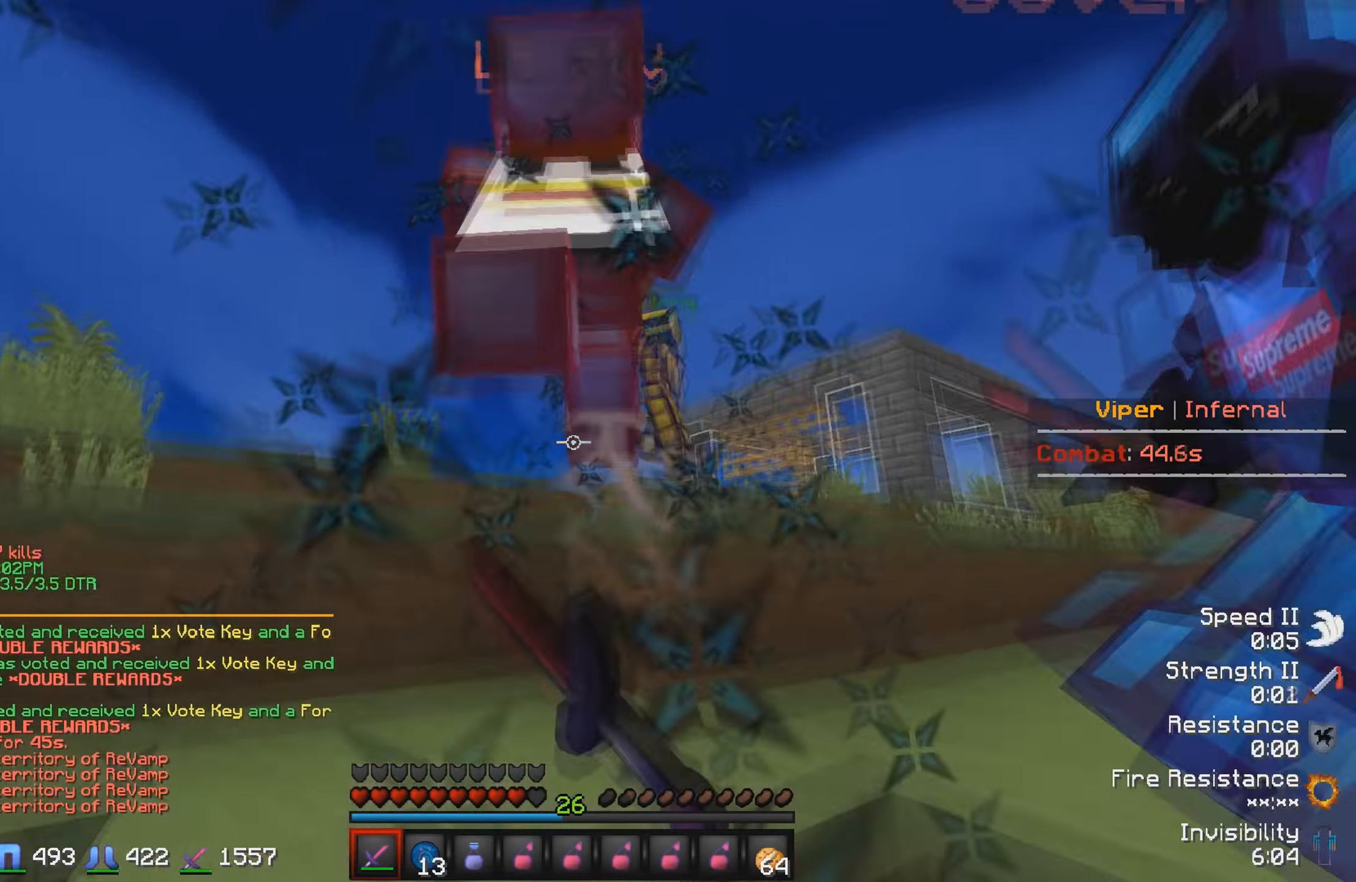
{"keys": ["w"], "events": []}
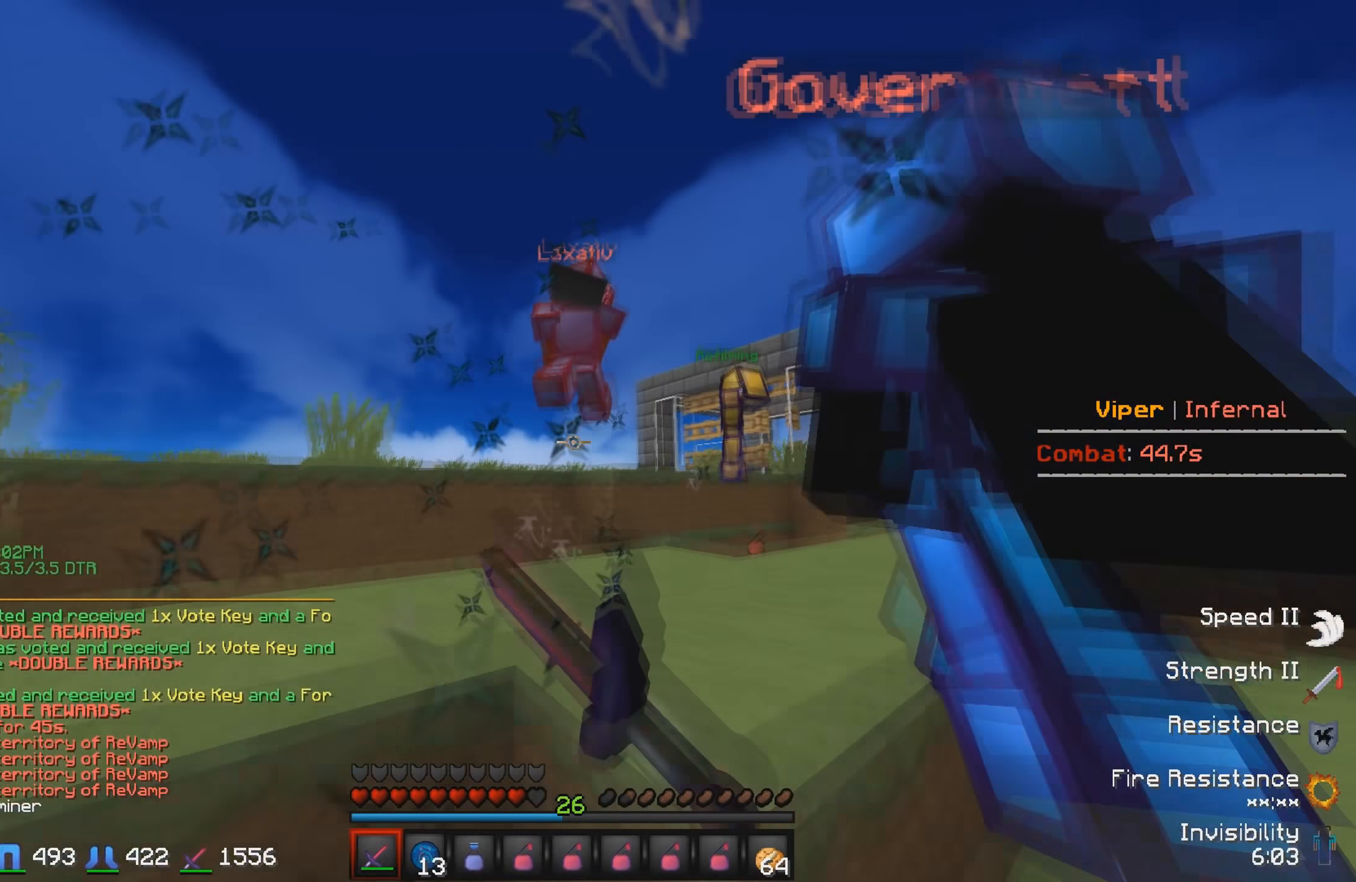
{"keys": ["d", "w"], "events": [[266, "d", "down"]]}
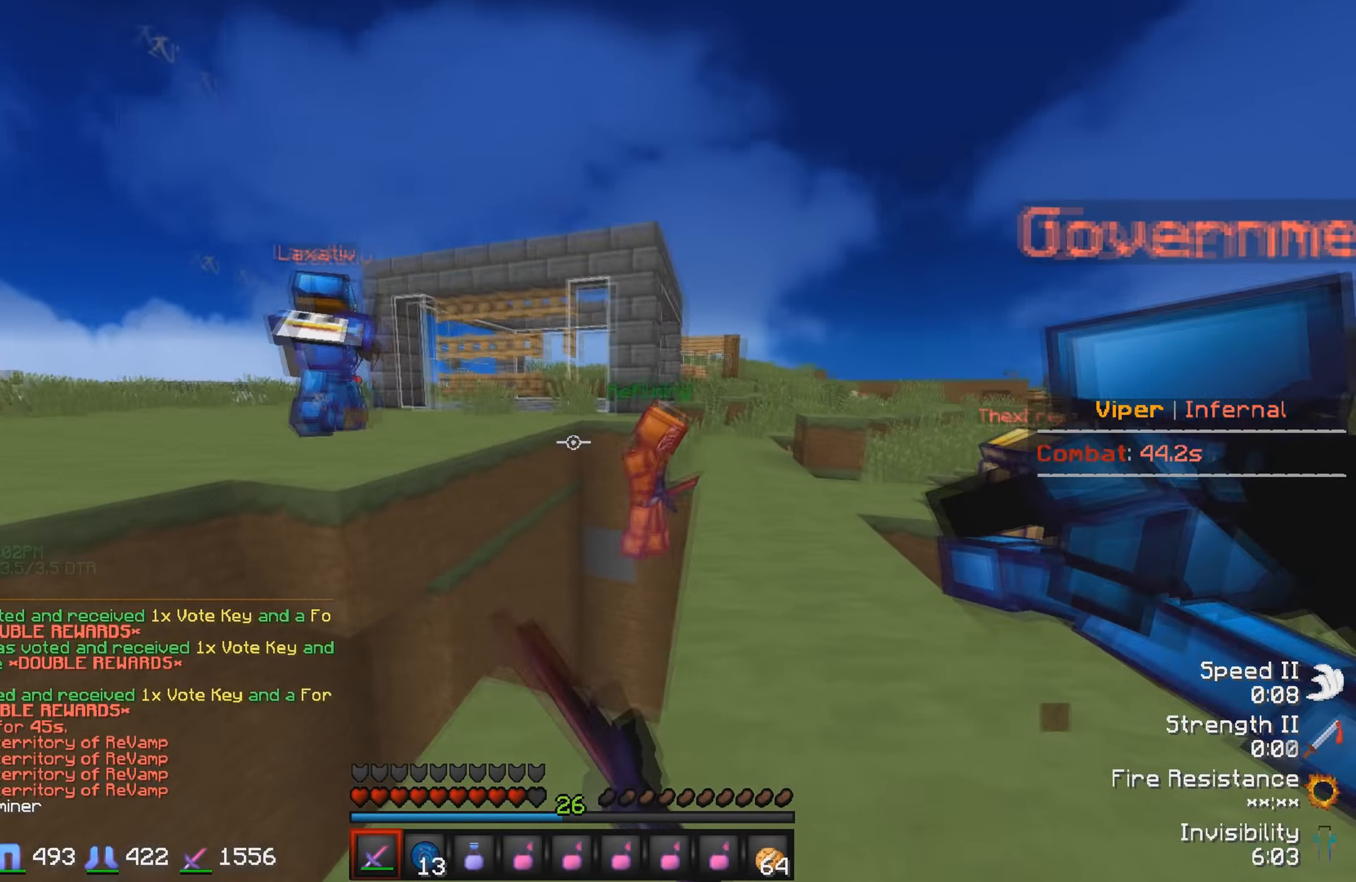
{"keys": ["w"], "events": [[450, "d", "up"]]}
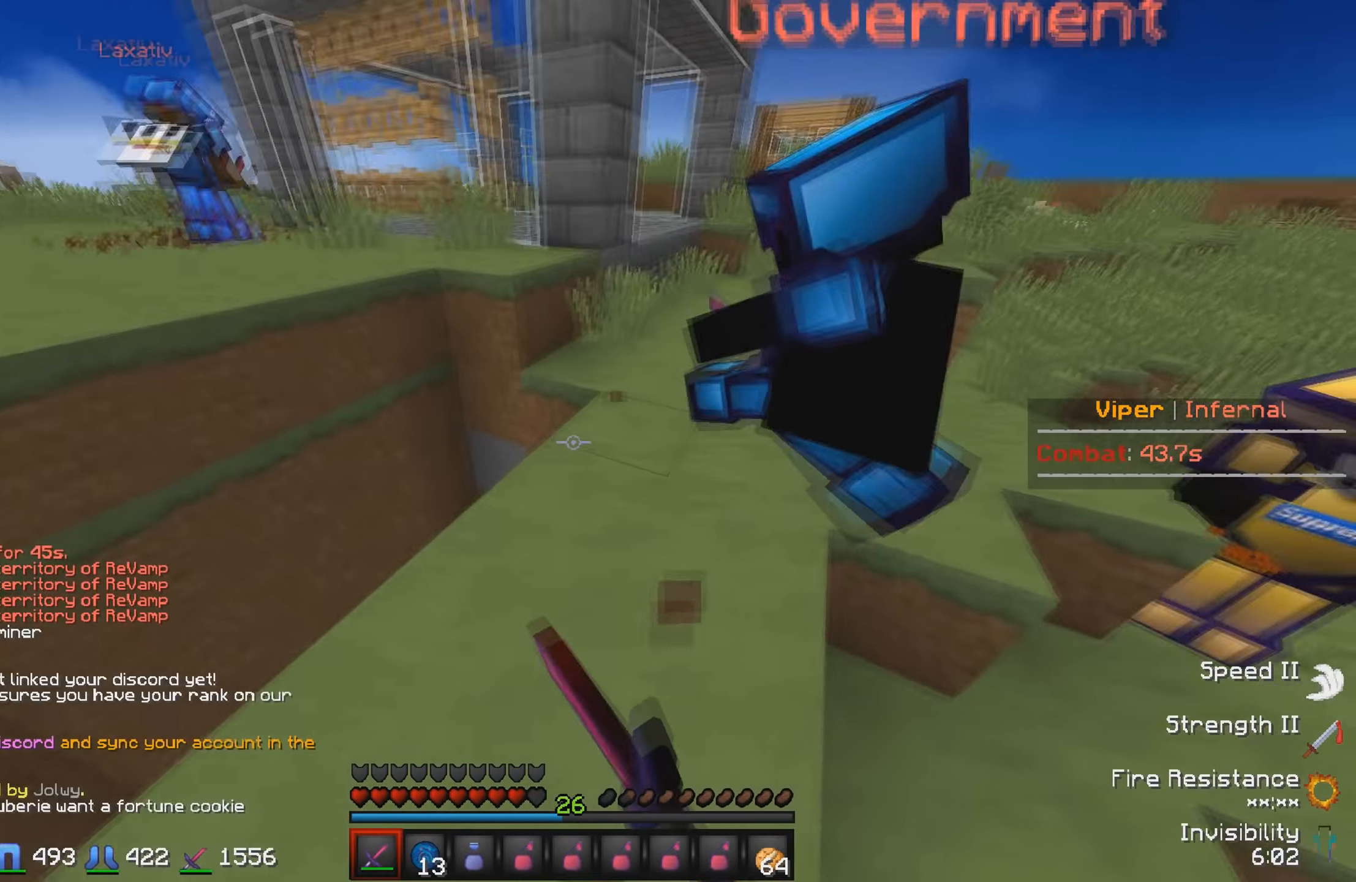
{"keys": ["d", "w"], "events": [[200, "d", "down"]]}
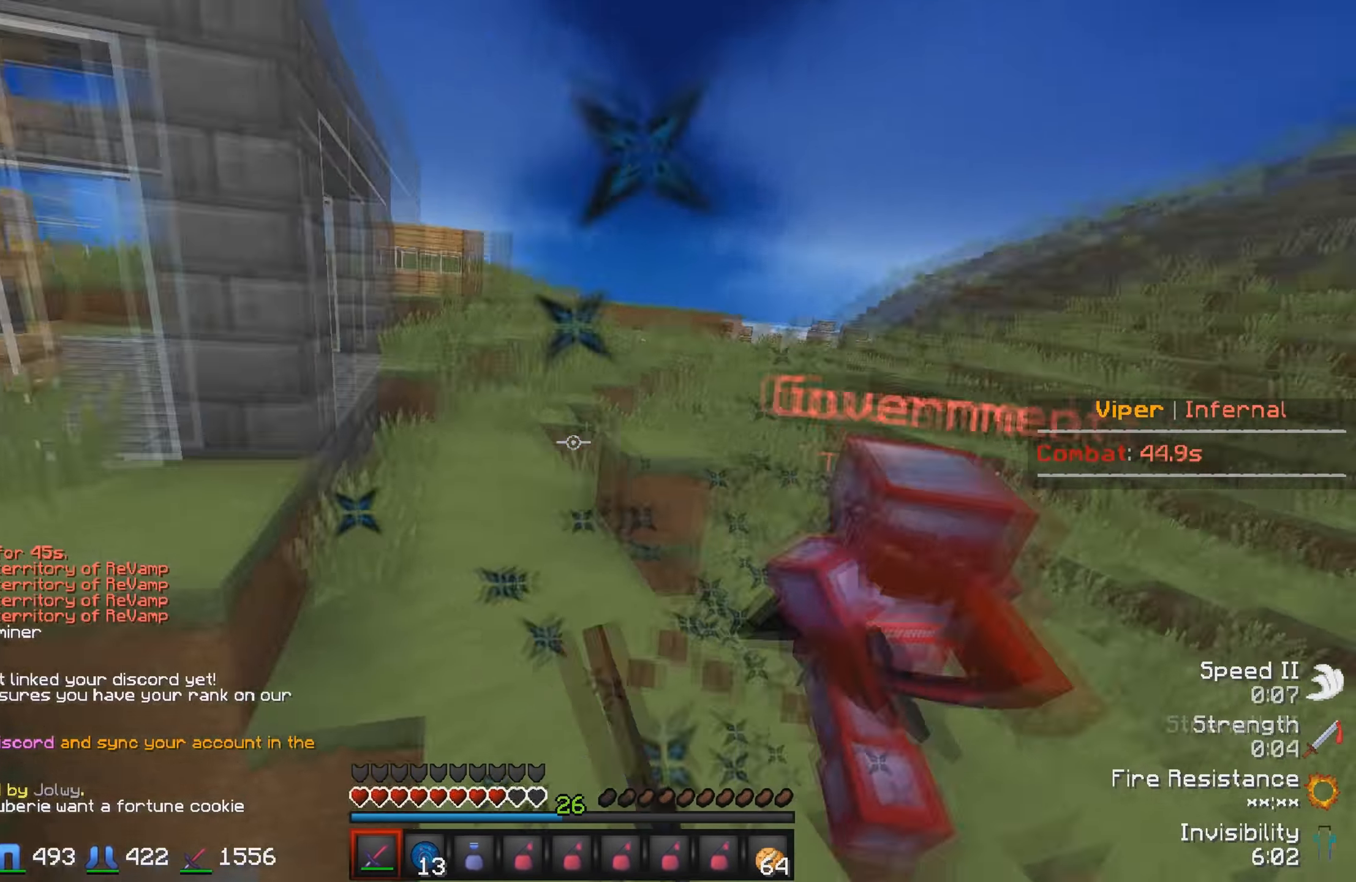
{"keys": ["d", "w"], "events": []}
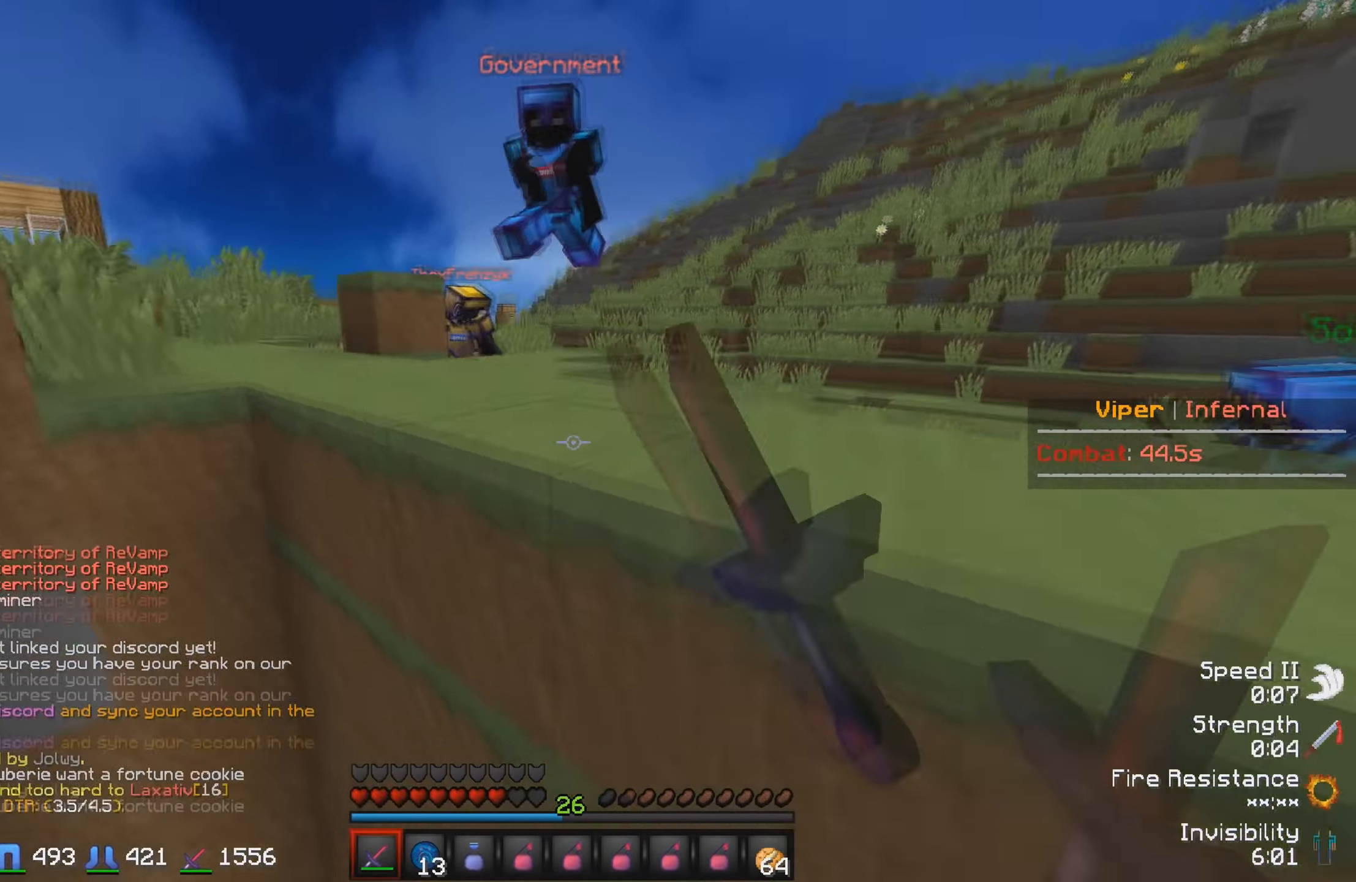
{"keys": [], "events": [[16, "w", "up"], [283, "d", "up"]]}
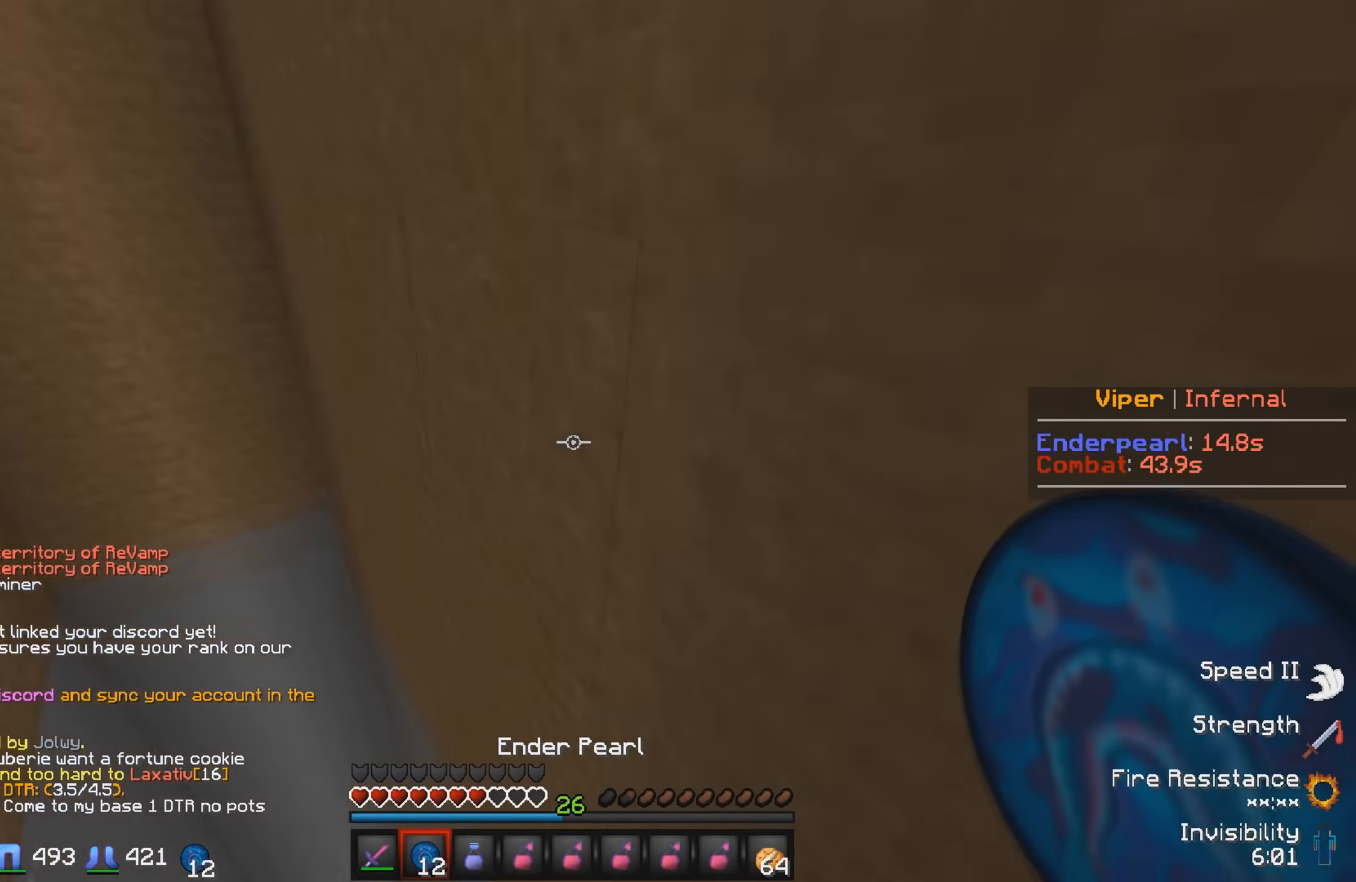
{"keys": ["w"], "events": [[200, "w", "down"]]}
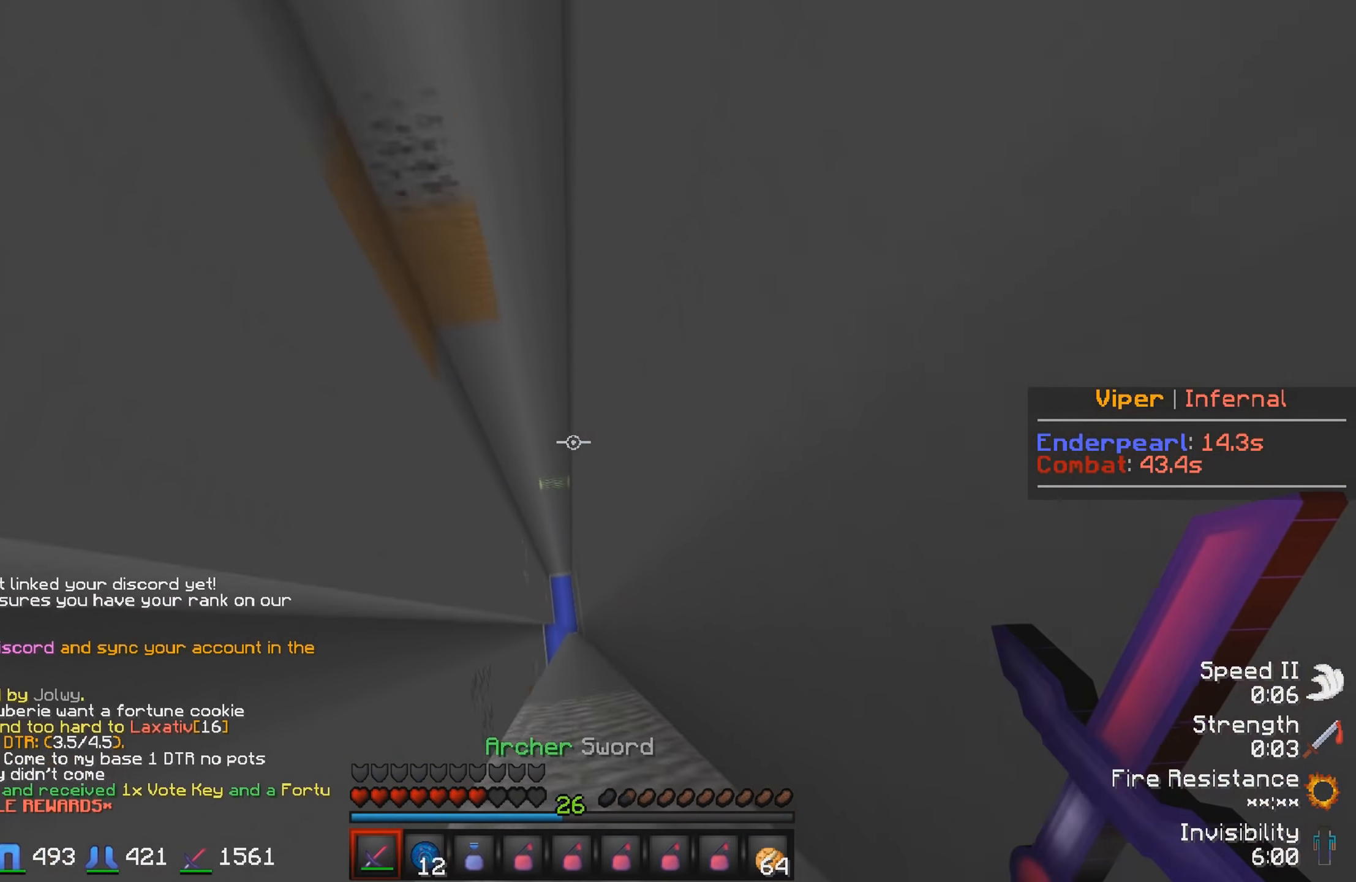
{"keys": ["w"], "events": [[50, "a", "down"], [350, "a", "up"]]}
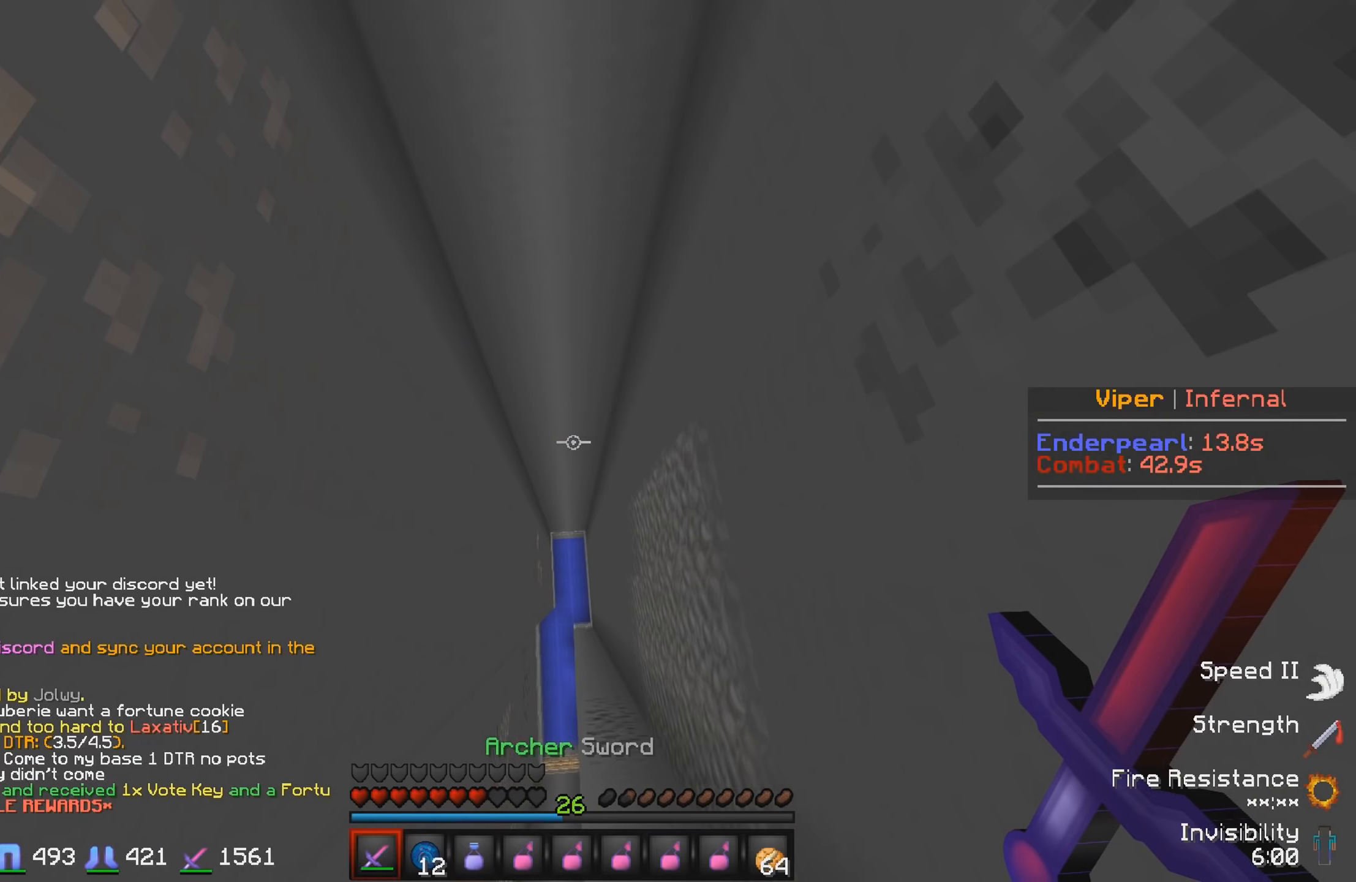
{"keys": [], "events": [[417, "w", "up"]]}
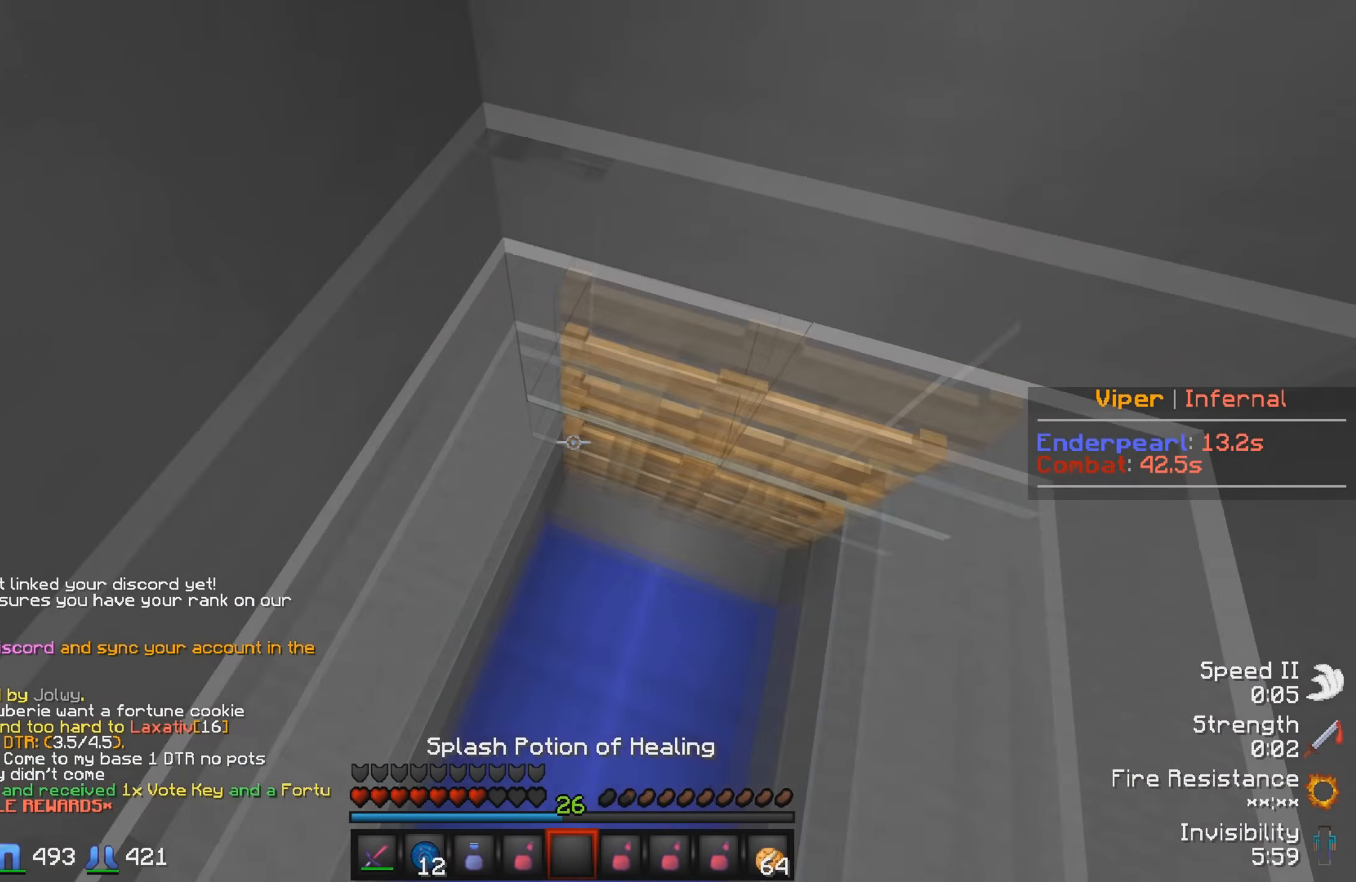
{"keys": [], "events": []}
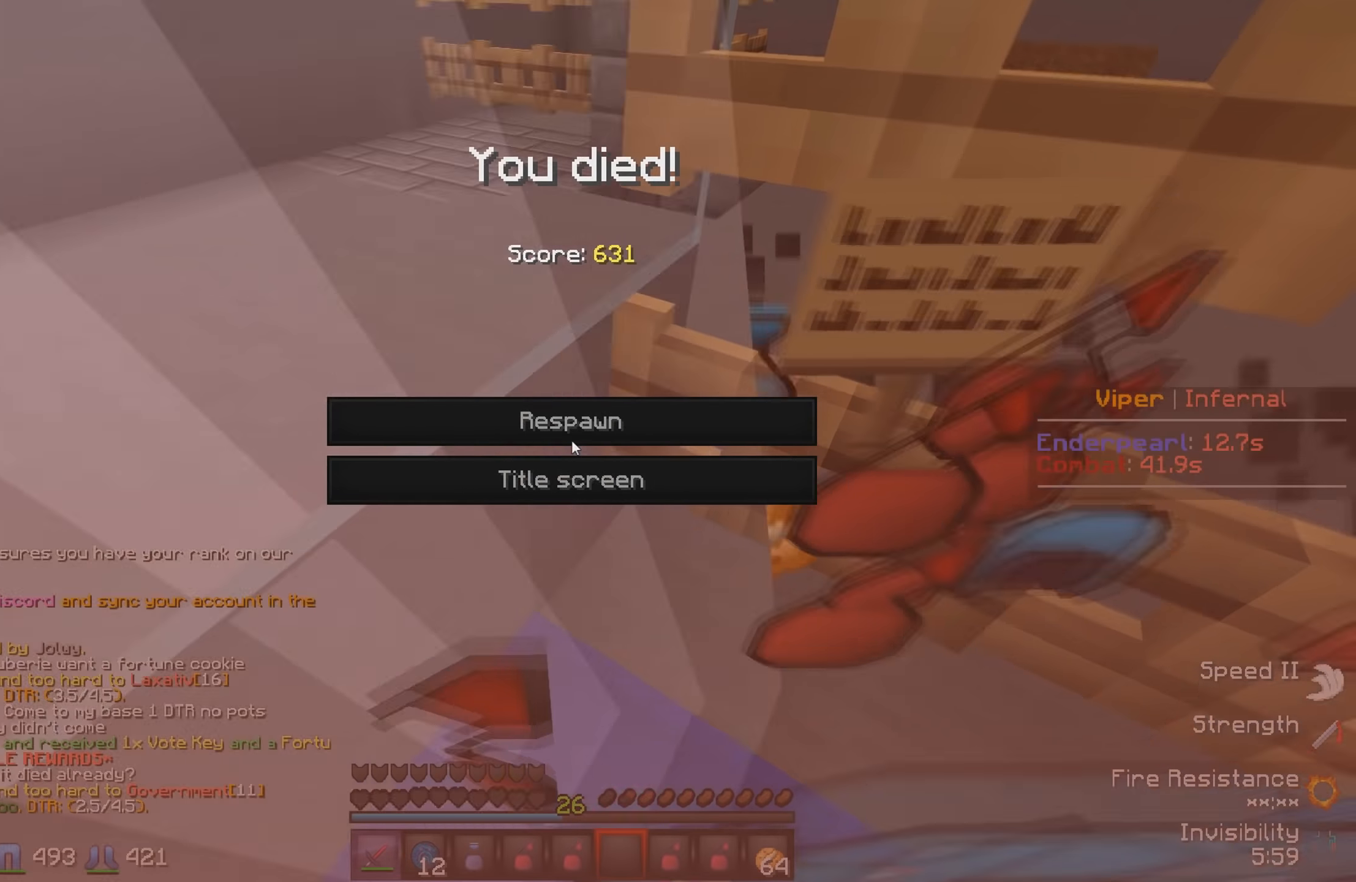
{"keys": [], "events": []}
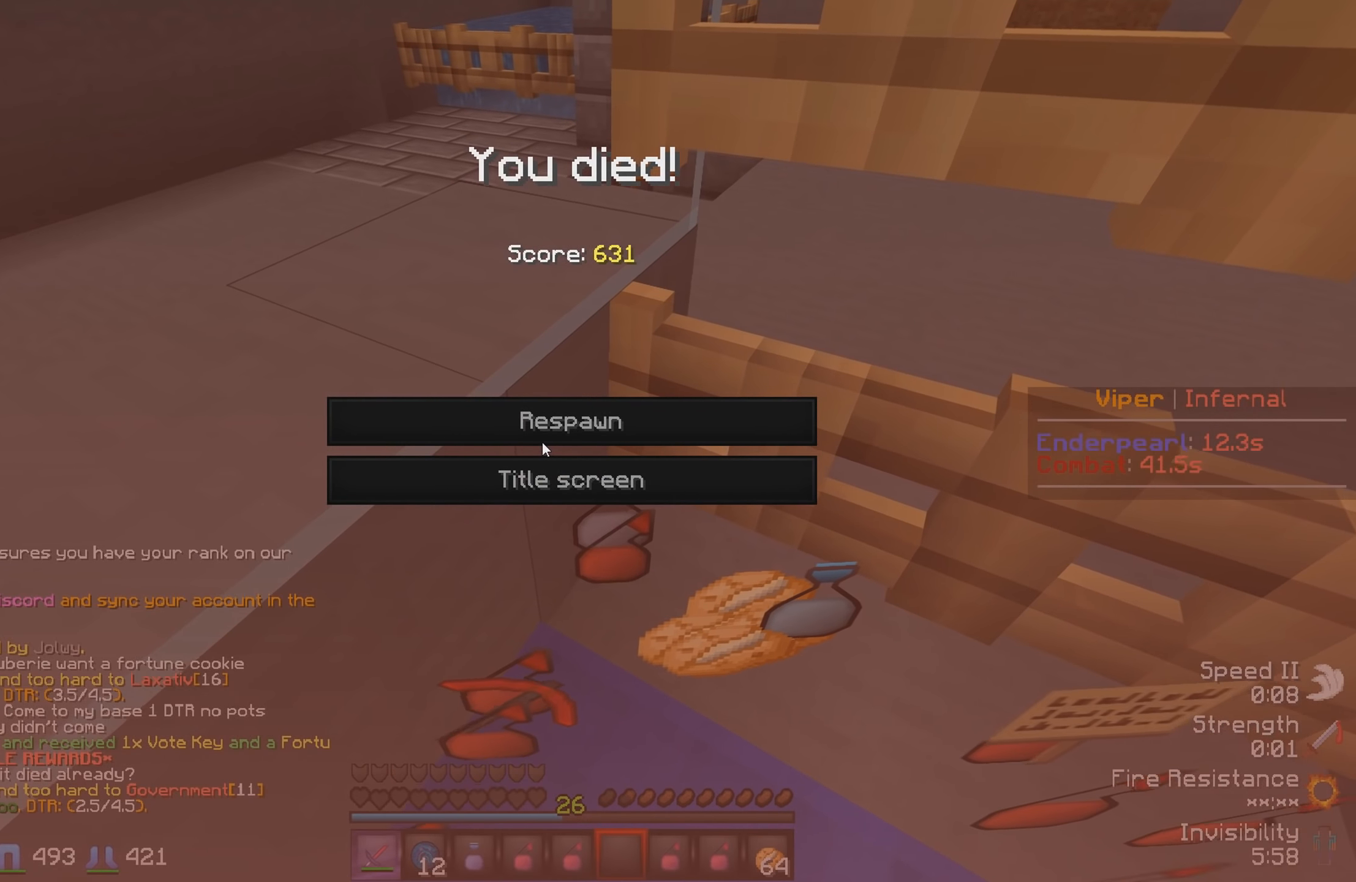
{"keys": [], "events": []}
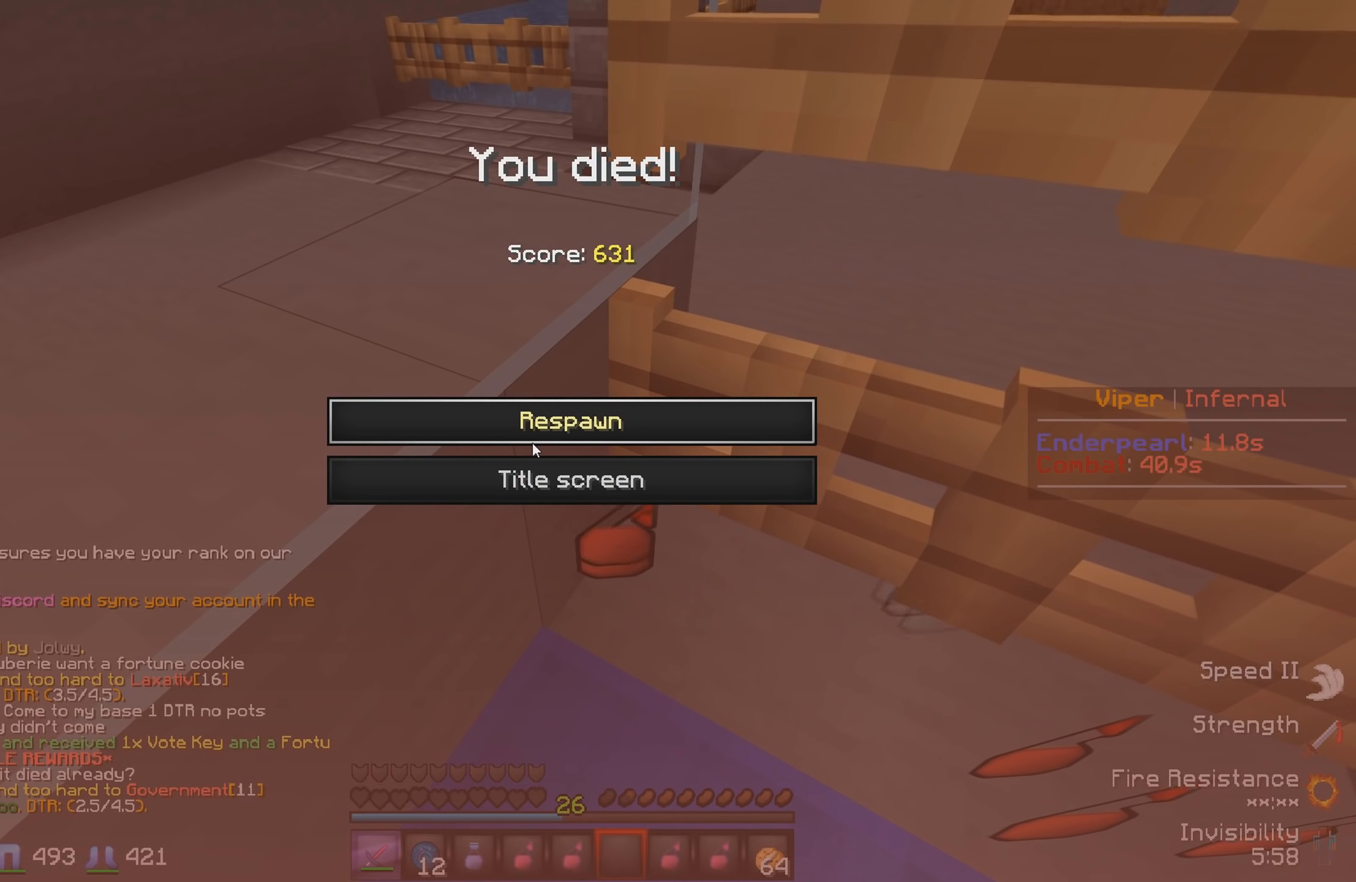
{"keys": [], "events": []}
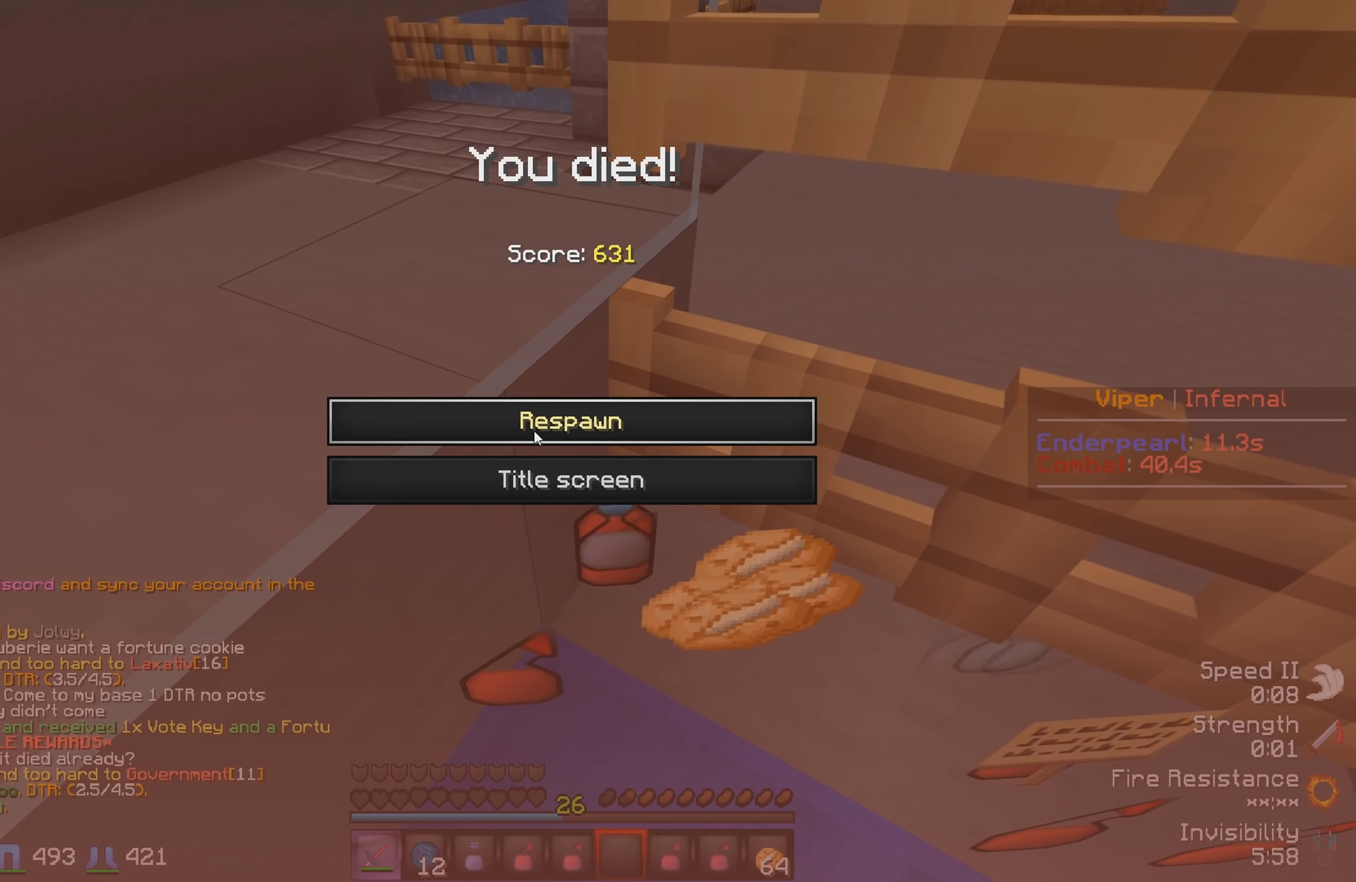
{"keys": [], "events": []}
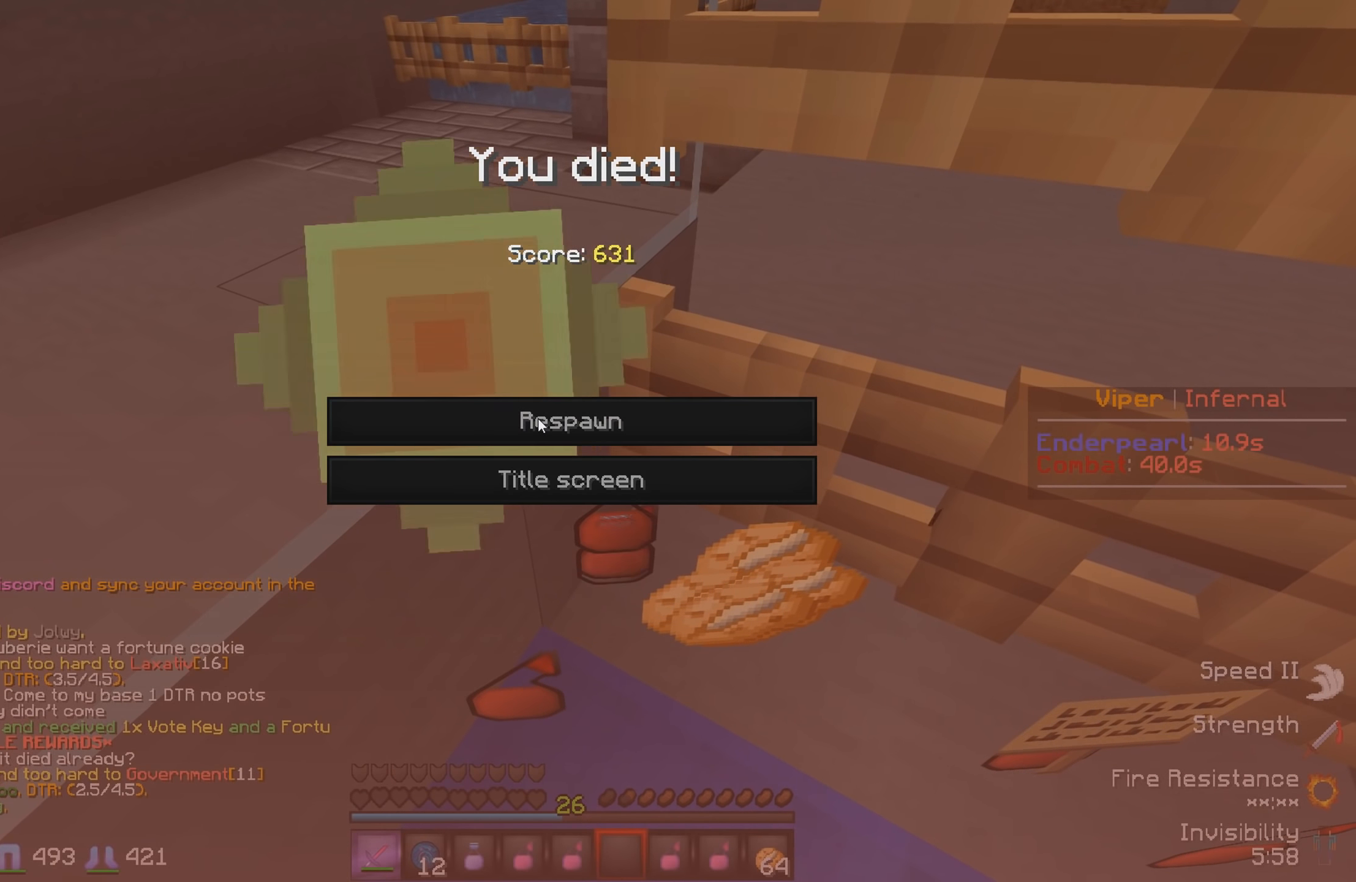
{"keys": []}
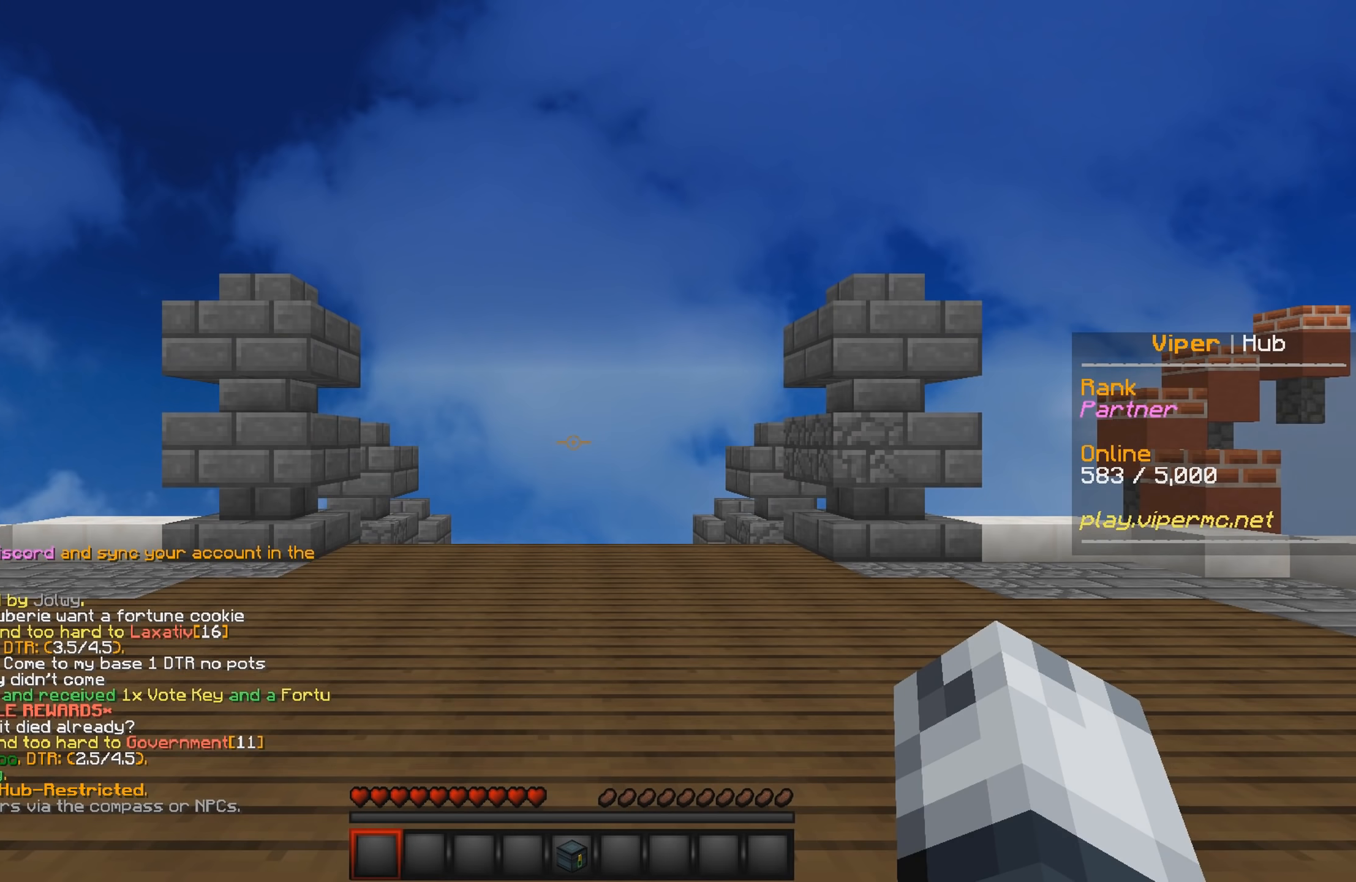
{"keys": ["w"], "events": [[33, "w", "down"]]}